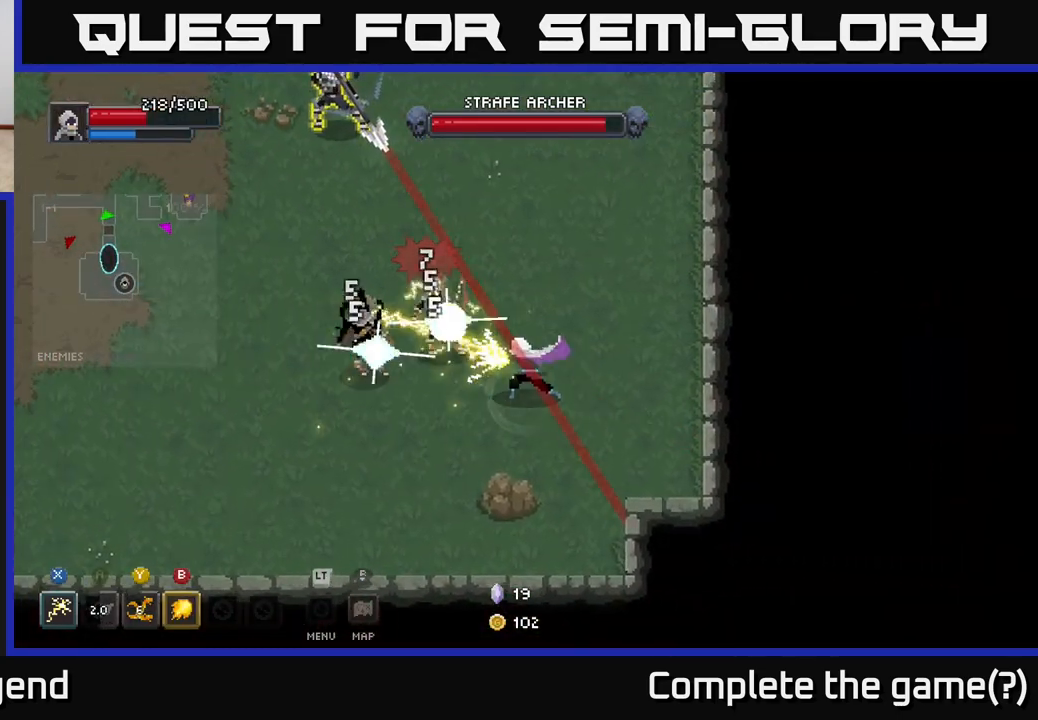
Gameplay with a controller (Xbox layout); each line is a JSON object with the inputs held at the frame after it. "events" lists button and stick changes between this image and that frame as [ms after this image, input, new state], when the widget could be followed in between.
{"buttons": ["A"], "left_stick": "left", "right_stick": "center", "events": [[267, "X", "up"], [350, "A", "down"]]}
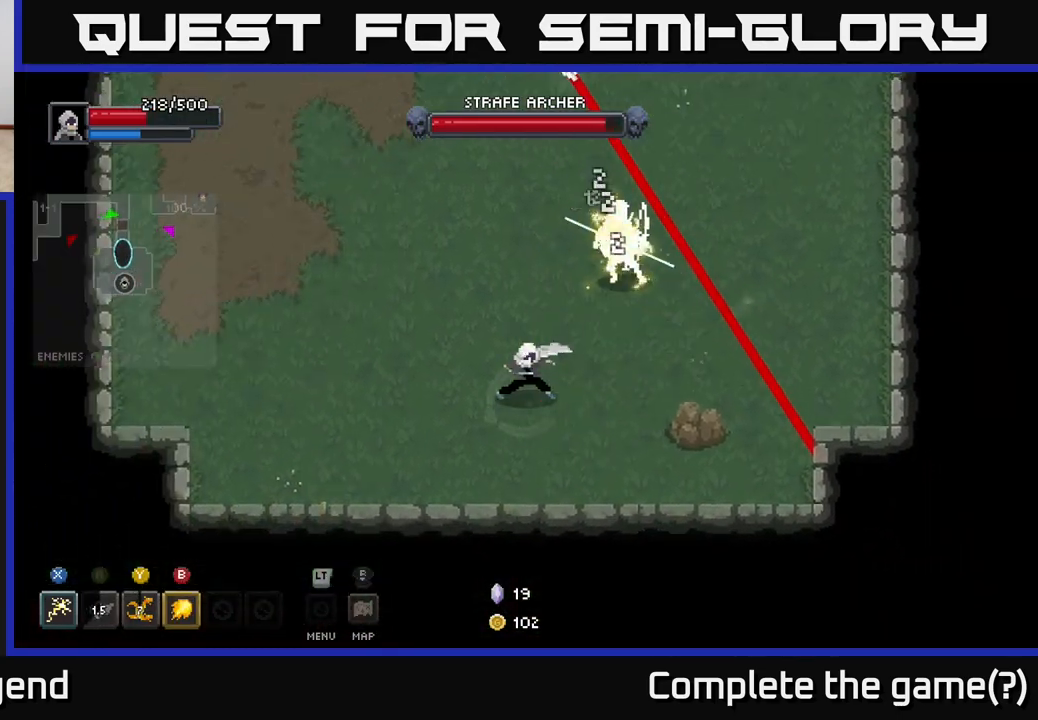
{"buttons": ["X"], "left_stick": "up-right", "right_stick": "center", "events": [[17, "A", "up"], [150, "left_stick", "up"], [200, "left_stick", "up-right"], [367, "X", "down"]]}
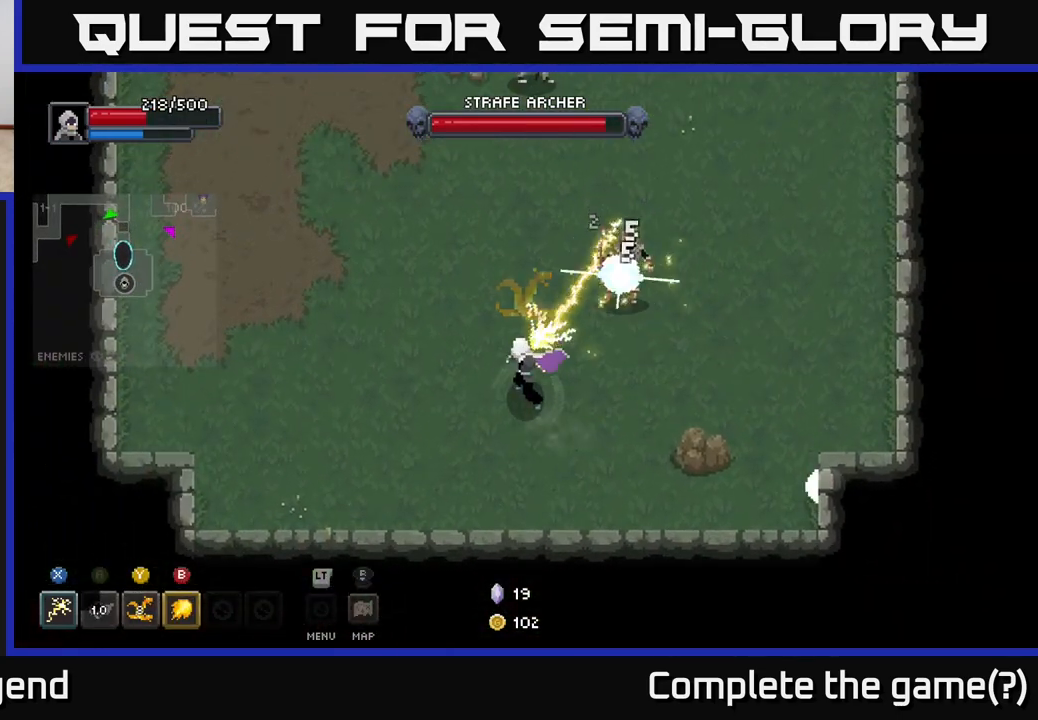
{"buttons": [], "left_stick": "up-right", "right_stick": "center", "events": [[467, "X", "up"]]}
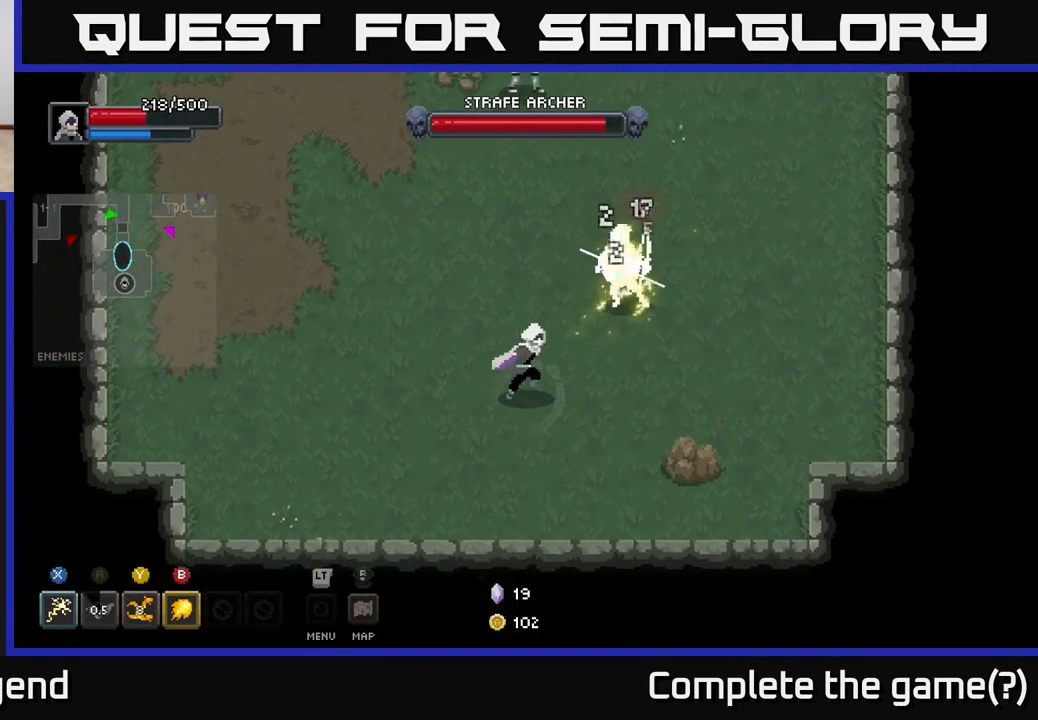
{"buttons": ["X"], "left_stick": "up-right", "right_stick": "center", "events": [[167, "X", "down"]]}
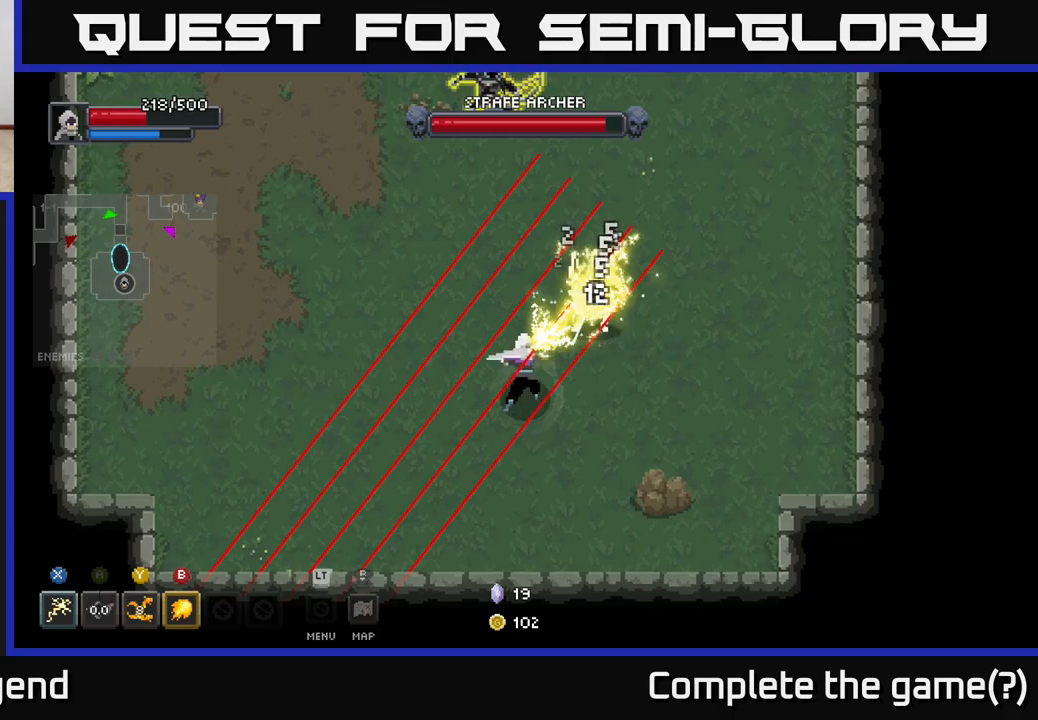
{"buttons": [], "left_stick": "right", "right_stick": "center", "events": [[250, "left_stick", "right"], [267, "X", "up"], [300, "A", "down"], [467, "A", "up"]]}
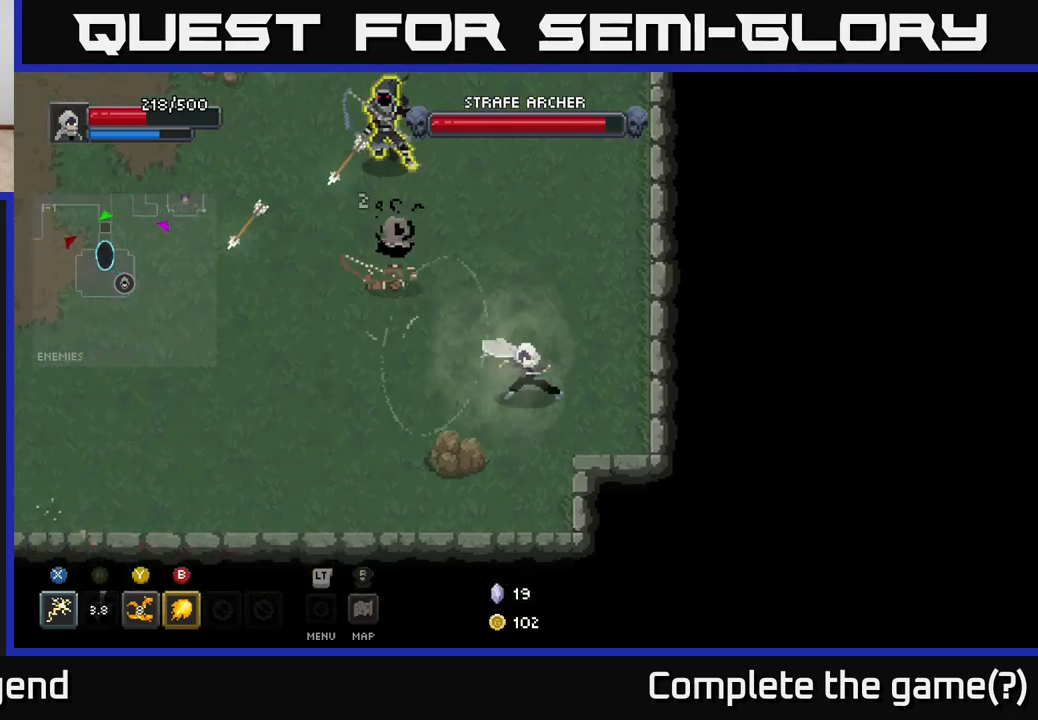
{"buttons": ["X"], "left_stick": "up-left", "right_stick": "center", "events": [[67, "left_stick", "up-left"], [217, "X", "down"]]}
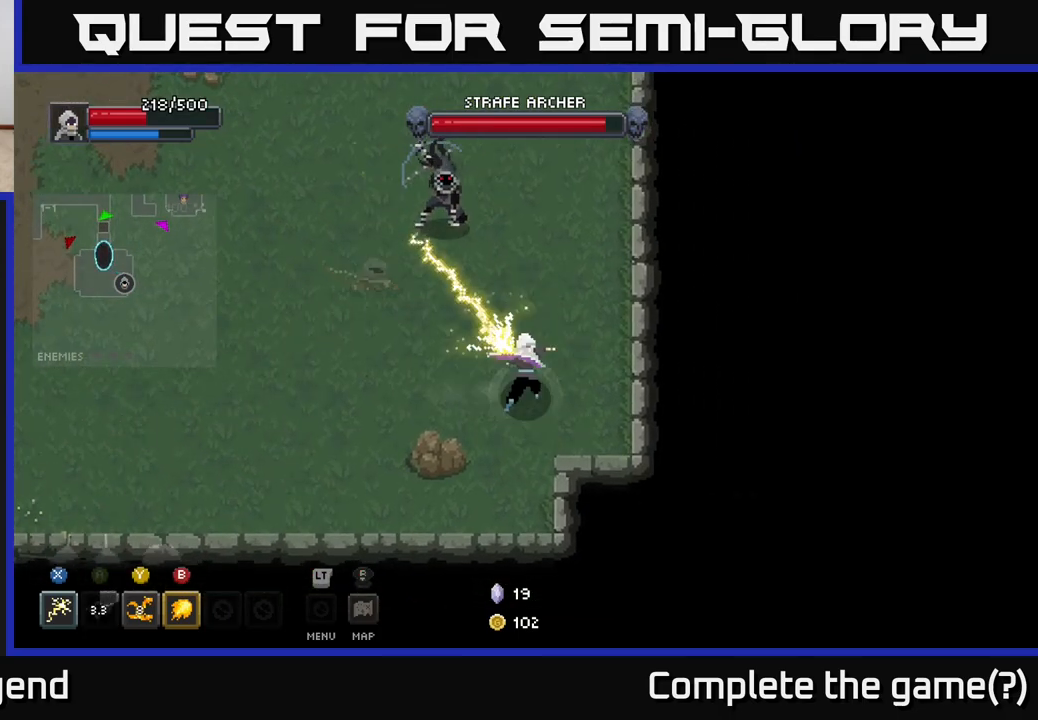
{"buttons": [], "left_stick": "up", "right_stick": "center", "events": [[33, "left_stick", "up"], [83, "X", "up"], [167, "Y", "down"], [267, "Y", "up"]]}
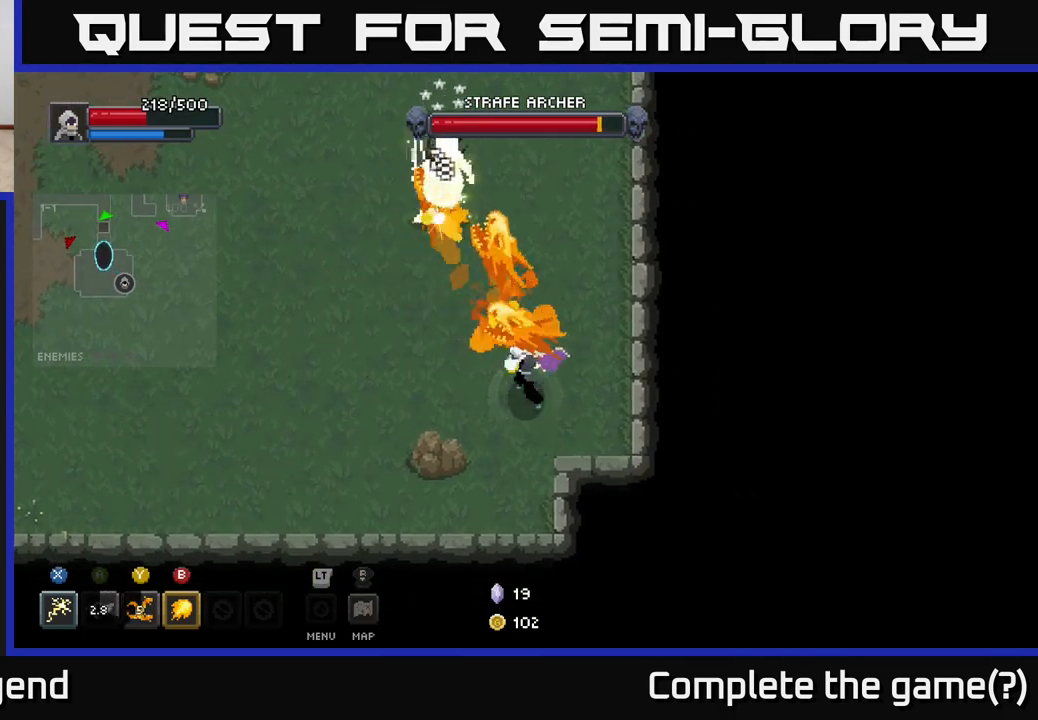
{"buttons": [], "left_stick": "up", "right_stick": "center", "events": []}
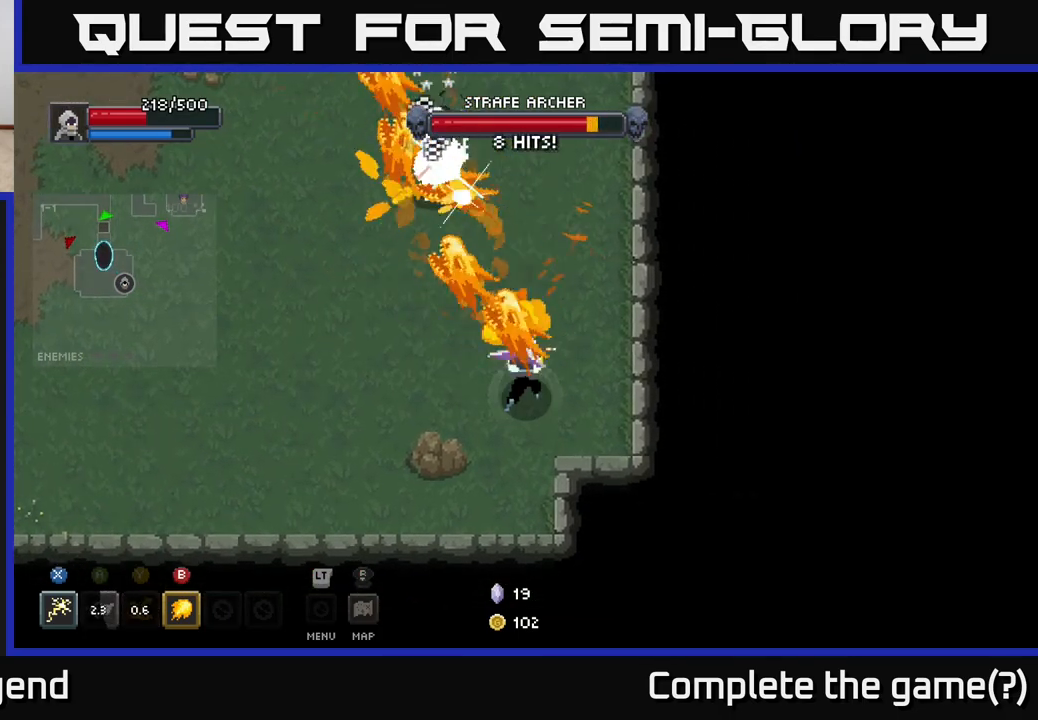
{"buttons": [], "left_stick": "up", "right_stick": "center", "events": [[100, "B", "down"], [183, "B", "up"]]}
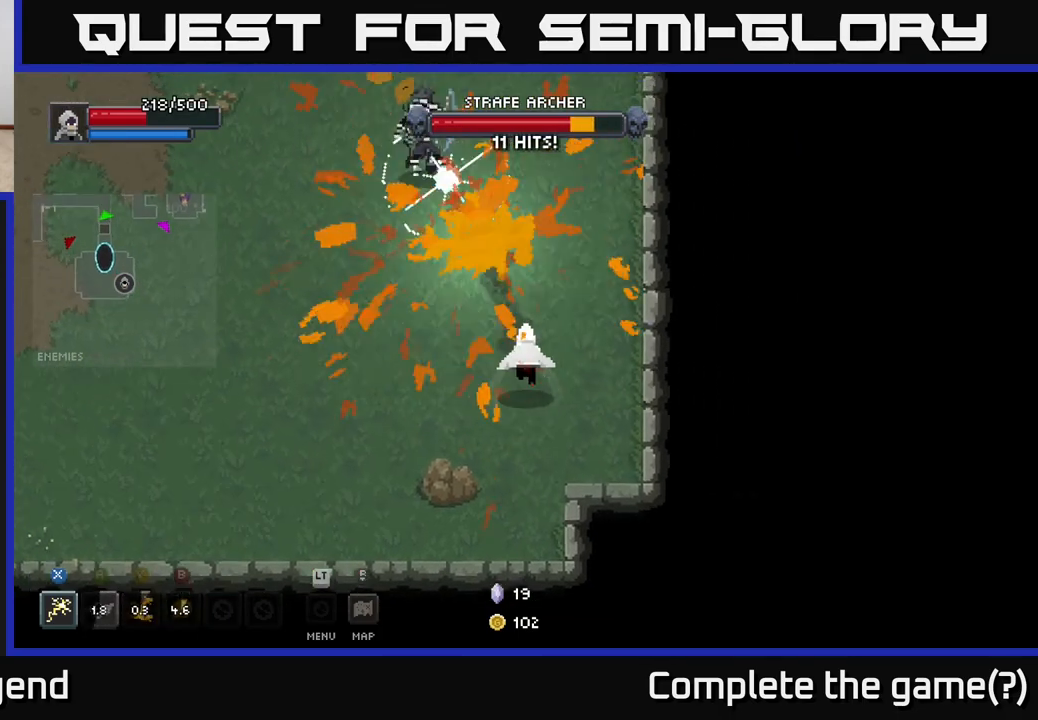
{"buttons": ["X"], "left_stick": "up", "right_stick": "center", "events": [[333, "X", "down"]]}
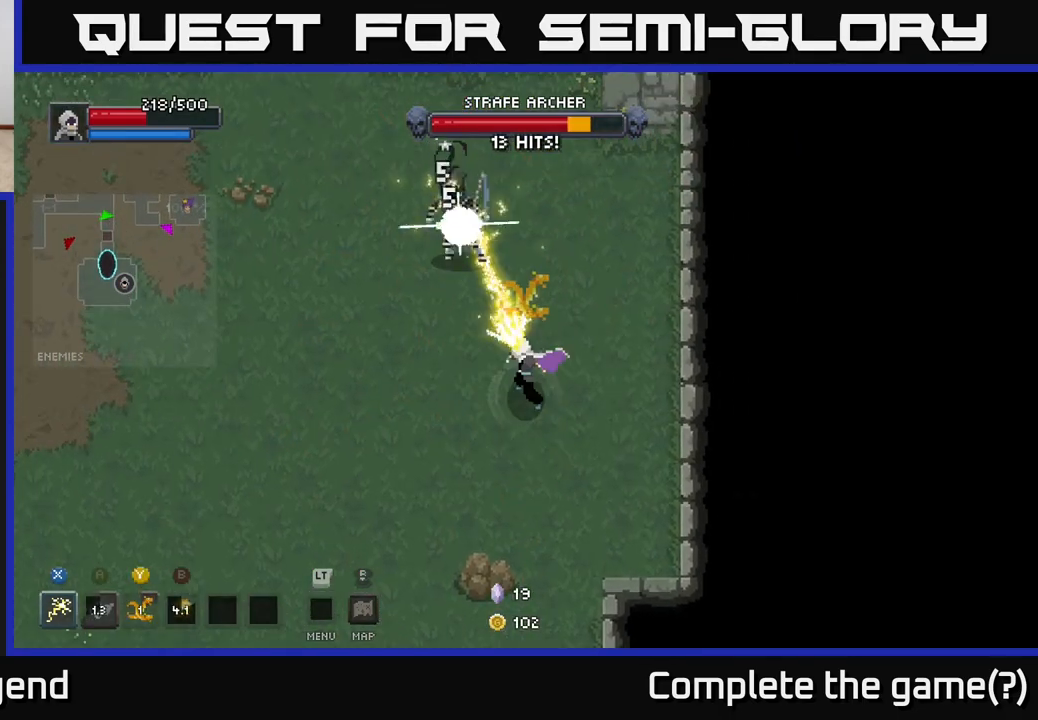
{"buttons": [], "left_stick": "up", "right_stick": "center", "events": [[317, "X", "up"]]}
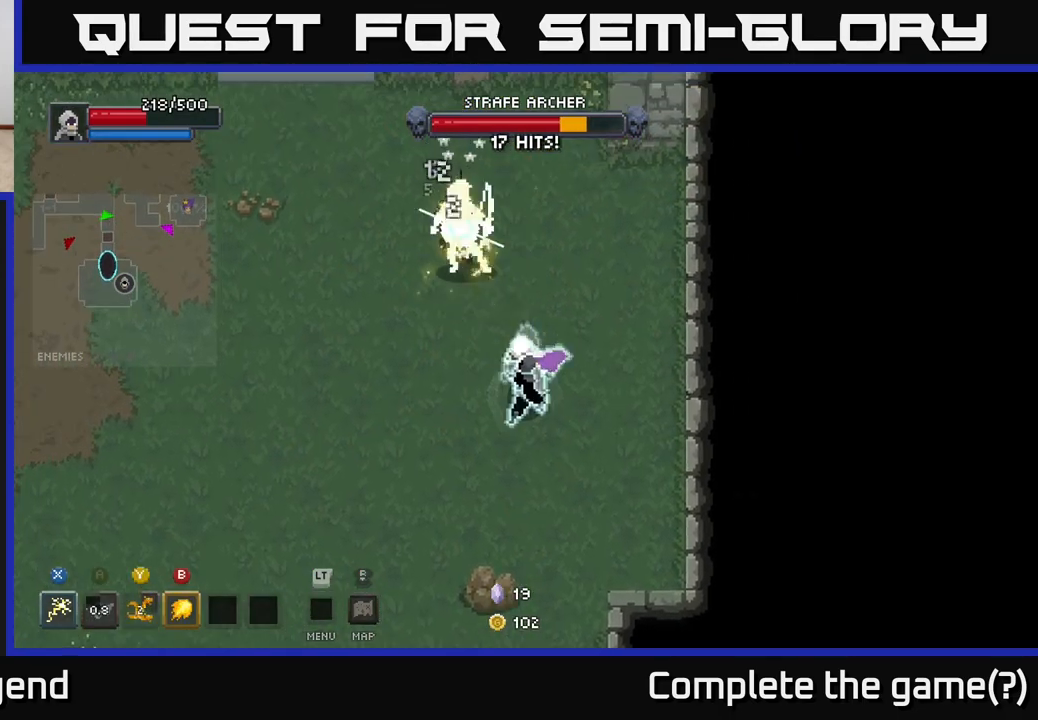
{"buttons": [], "left_stick": "up", "right_stick": "center", "events": [[17, "X", "down"], [450, "X", "up"]]}
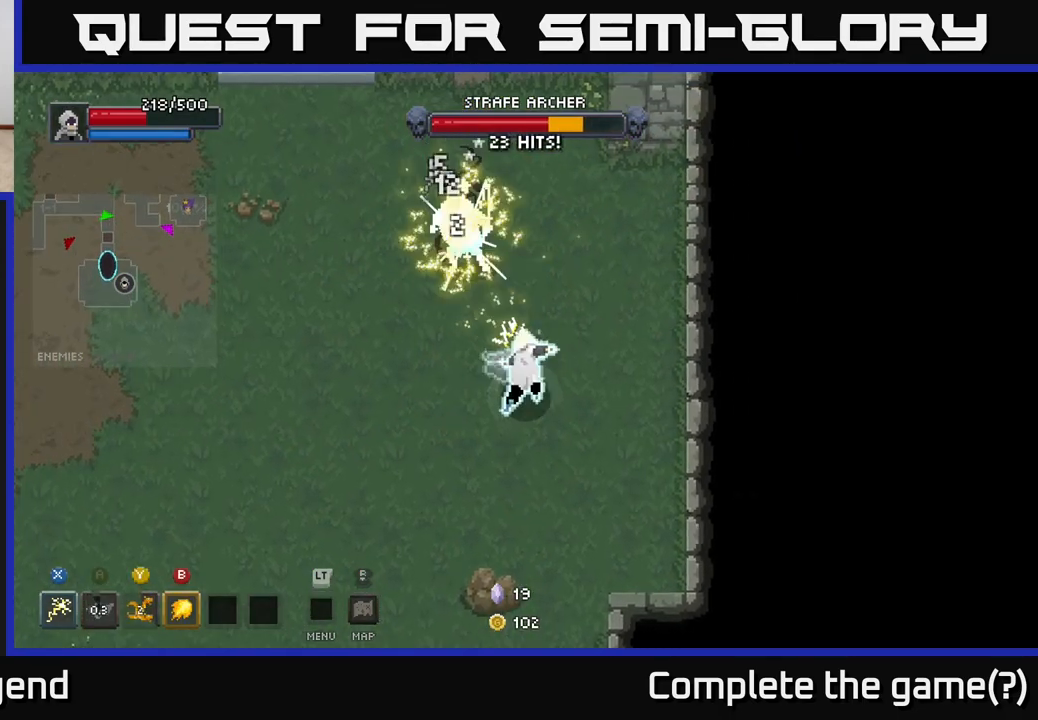
{"buttons": [], "left_stick": "up", "right_stick": "center", "events": [[33, "Y", "down"], [133, "Y", "up"]]}
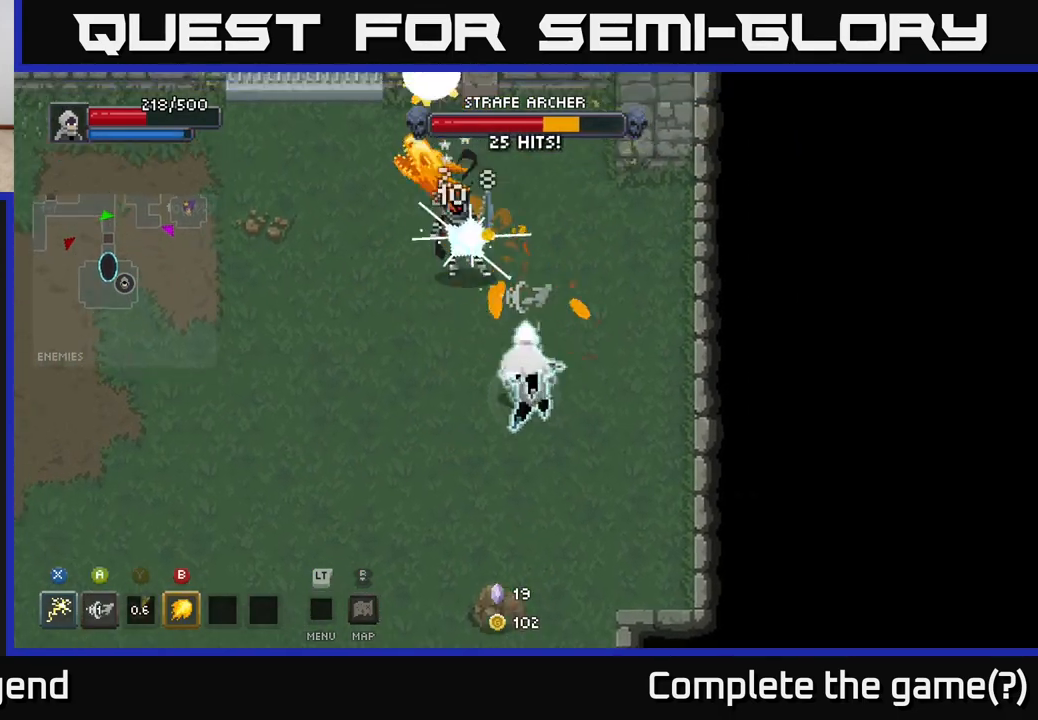
{"buttons": ["X"], "left_stick": "up", "right_stick": "center", "events": [[100, "X", "down"]]}
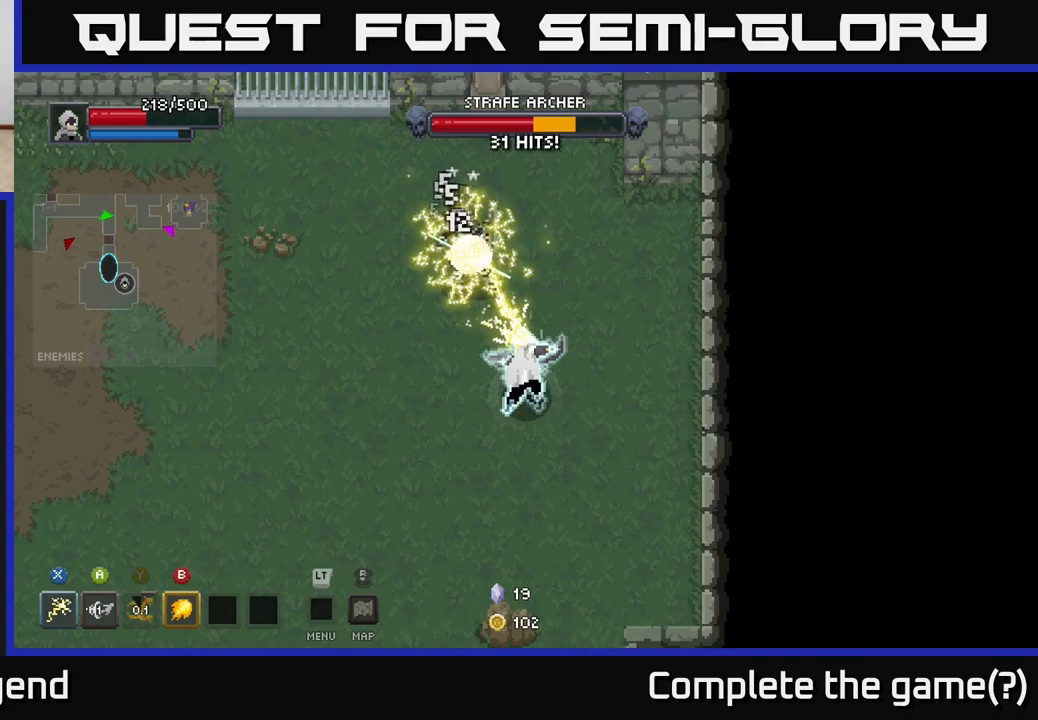
{"buttons": ["X"], "left_stick": "up", "right_stick": "center", "events": [[83, "X", "up"], [233, "X", "down"]]}
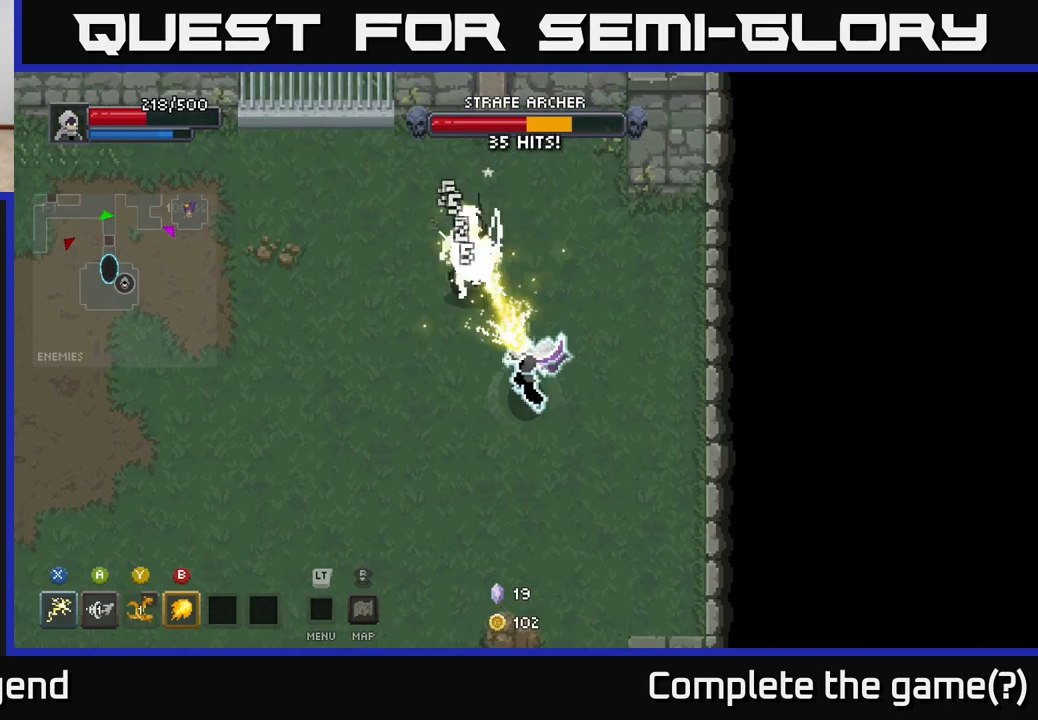
{"buttons": ["X"], "left_stick": "up", "right_stick": "center", "events": [[200, "X", "up"], [367, "X", "down"]]}
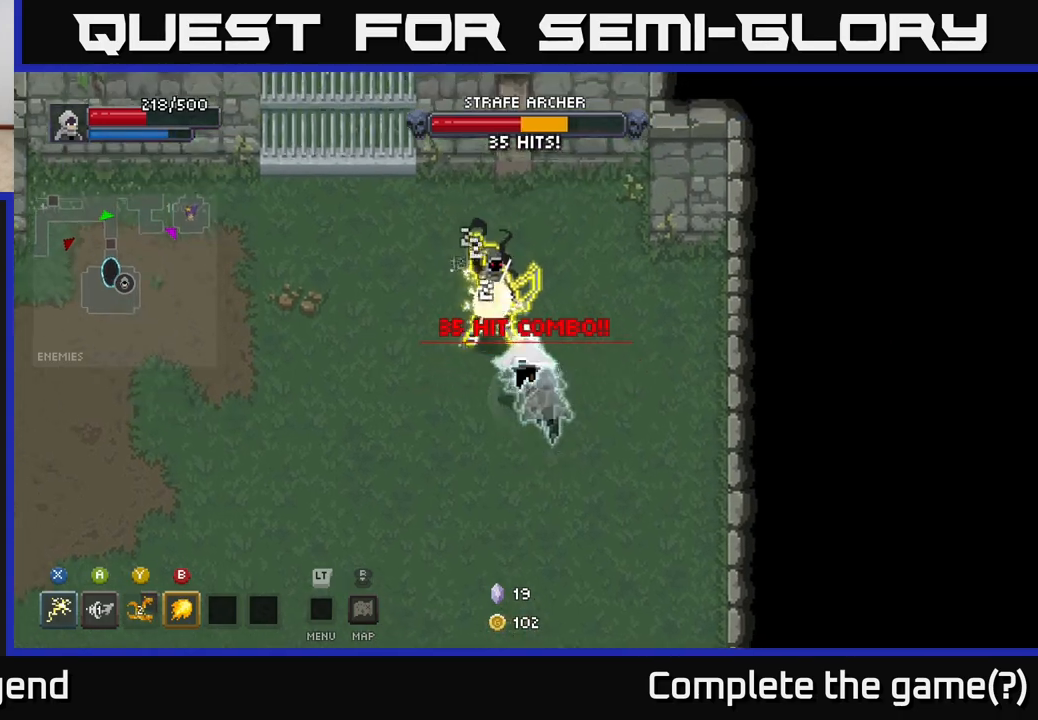
{"buttons": ["X"], "left_stick": "center", "right_stick": "center", "events": [[333, "X", "up"], [350, "left_stick", "center"], [433, "X", "down"]]}
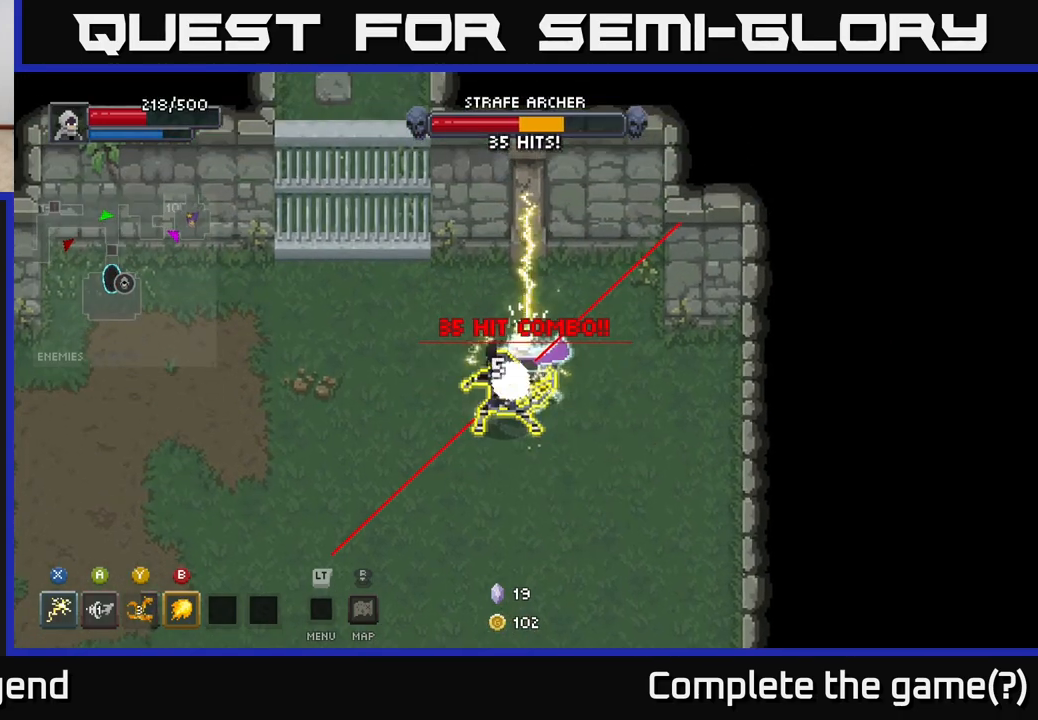
{"buttons": [], "left_stick": "left", "right_stick": "center", "events": [[17, "left_stick", "down-left"], [250, "X", "up"], [300, "A", "down"], [367, "left_stick", "left"], [500, "A", "up"]]}
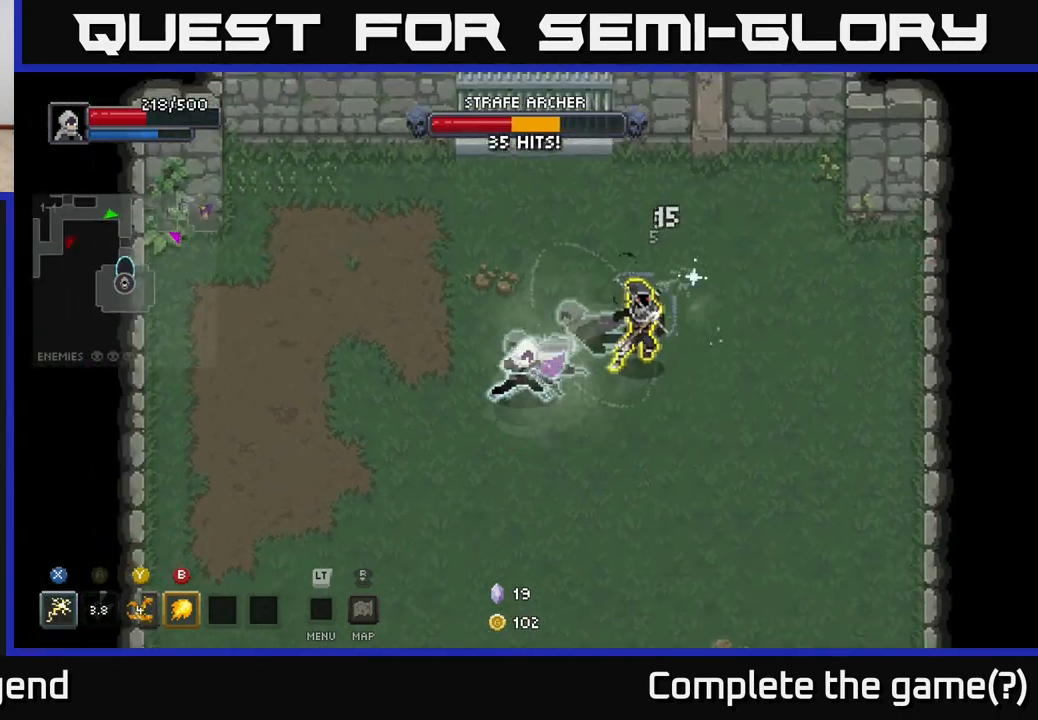
{"buttons": [], "left_stick": "down", "right_stick": "center", "events": [[83, "left_stick", "down"], [133, "left_stick", "right"], [233, "left_stick", "up-right"], [250, "B", "down"], [317, "B", "up"], [333, "left_stick", "right"], [500, "left_stick", "down"]]}
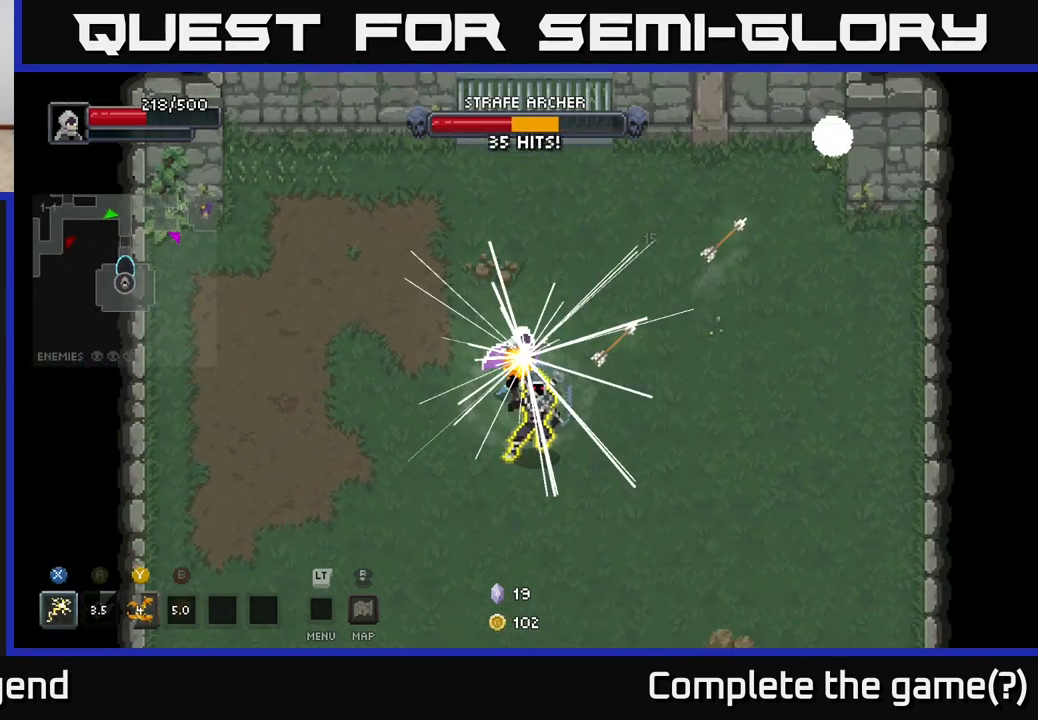
{"buttons": [], "left_stick": "down", "right_stick": "center", "events": []}
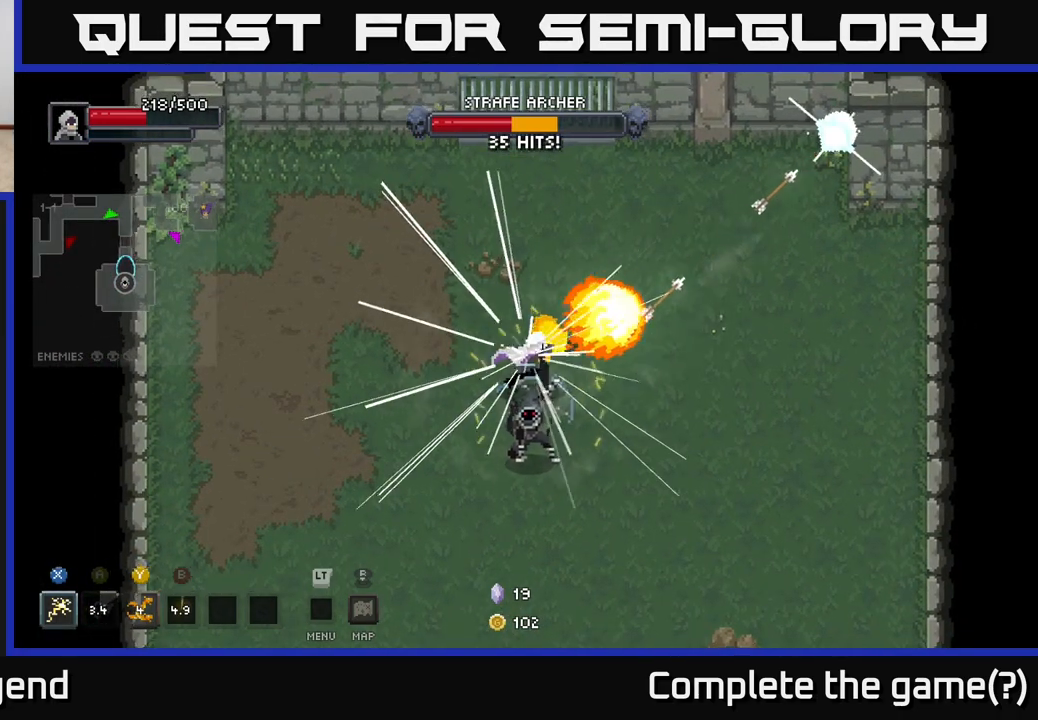
{"buttons": [], "left_stick": "down", "right_stick": "center", "events": []}
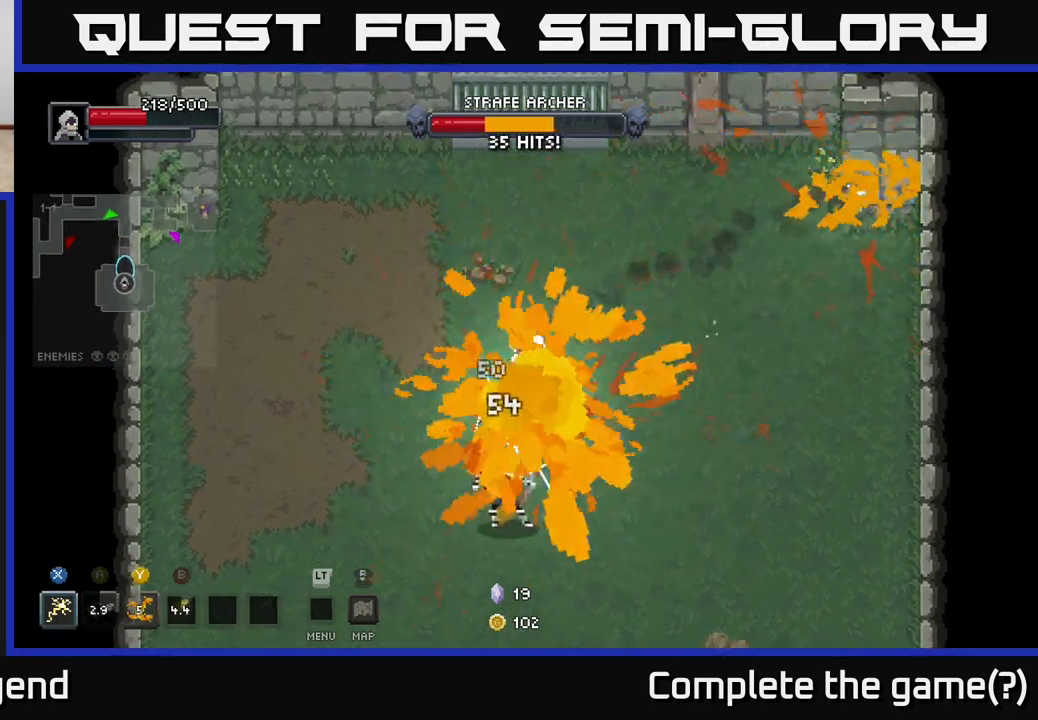
{"buttons": ["X"], "left_stick": "down", "right_stick": "center", "events": [[183, "X", "down"]]}
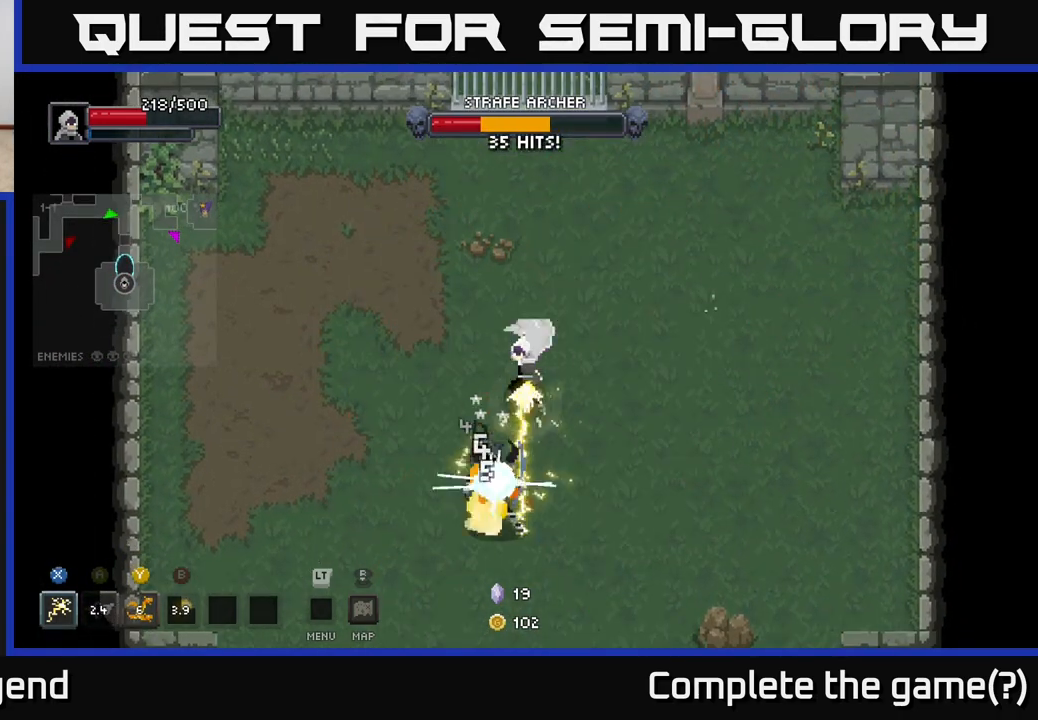
{"buttons": ["X"], "left_stick": "down", "right_stick": "center", "events": [[150, "X", "up"], [333, "X", "down"]]}
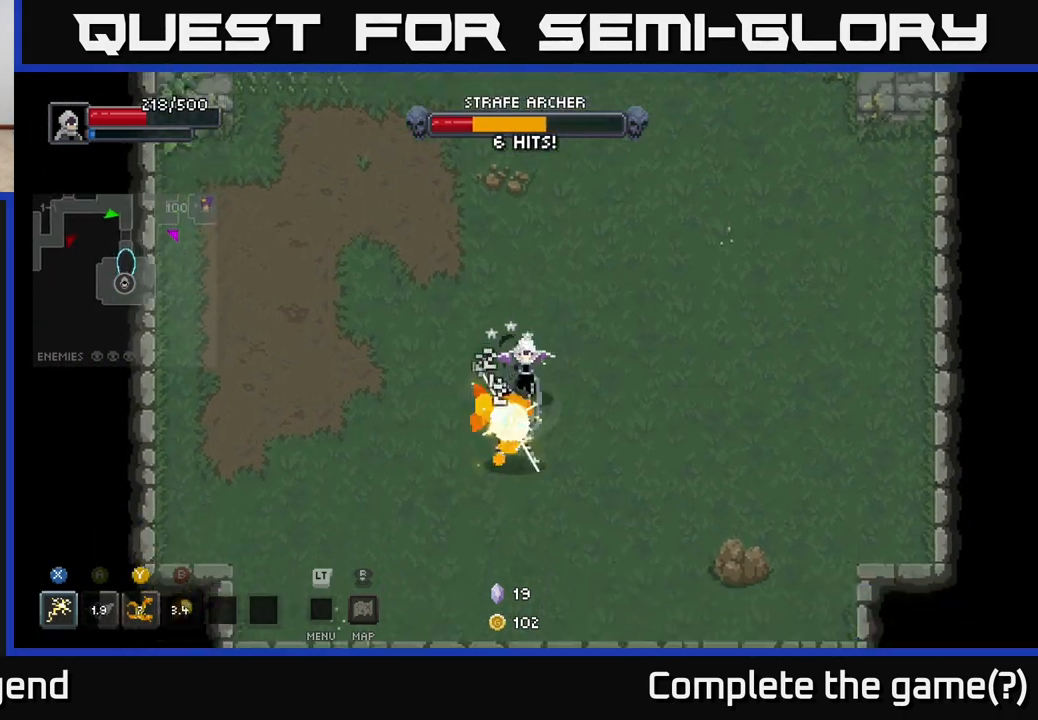
{"buttons": [], "left_stick": "down", "right_stick": "center", "events": [[183, "X", "up"], [233, "Y", "down"], [467, "Y", "up"]]}
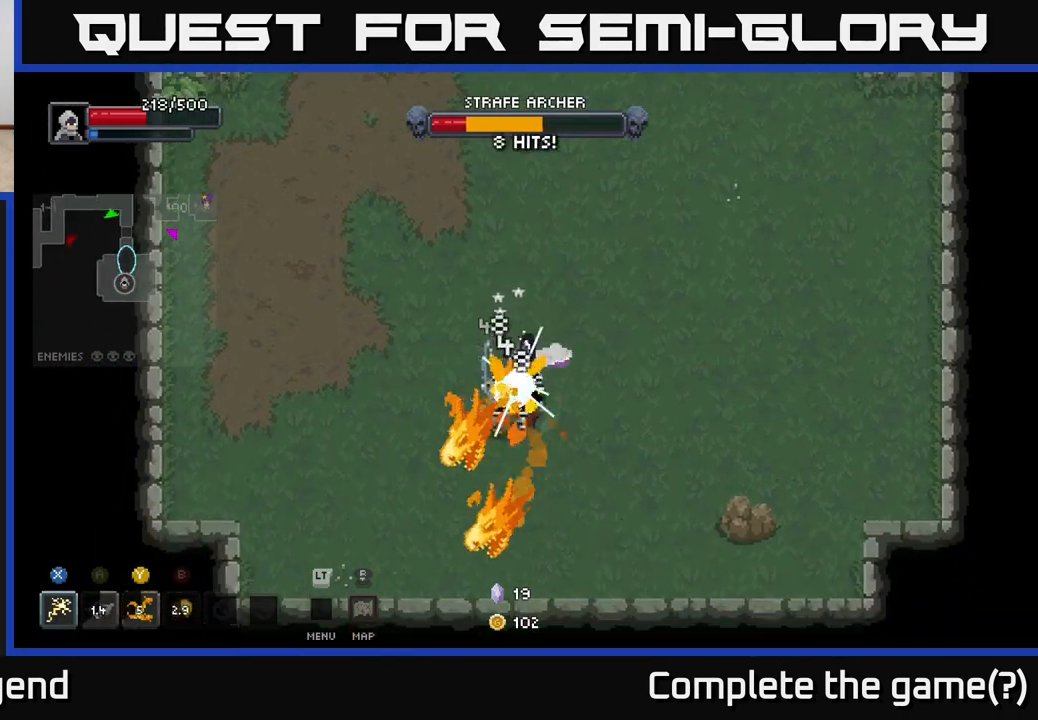
{"buttons": [], "left_stick": "down", "right_stick": "center", "events": []}
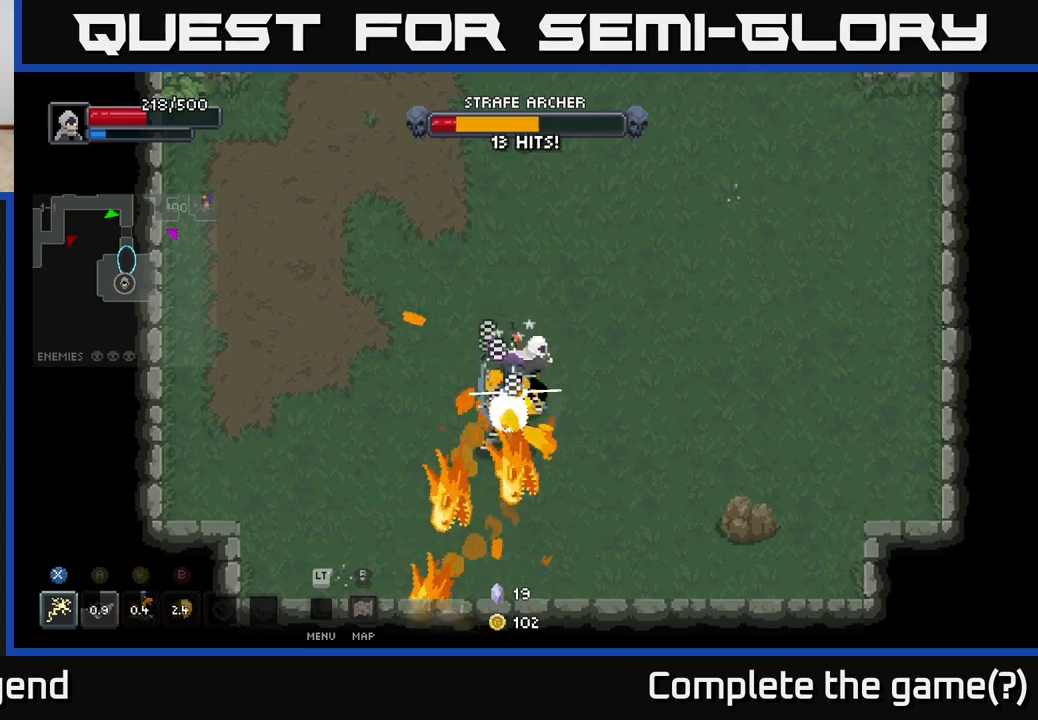
{"buttons": ["X"], "left_stick": "down", "right_stick": "center", "events": [[150, "X", "down"]]}
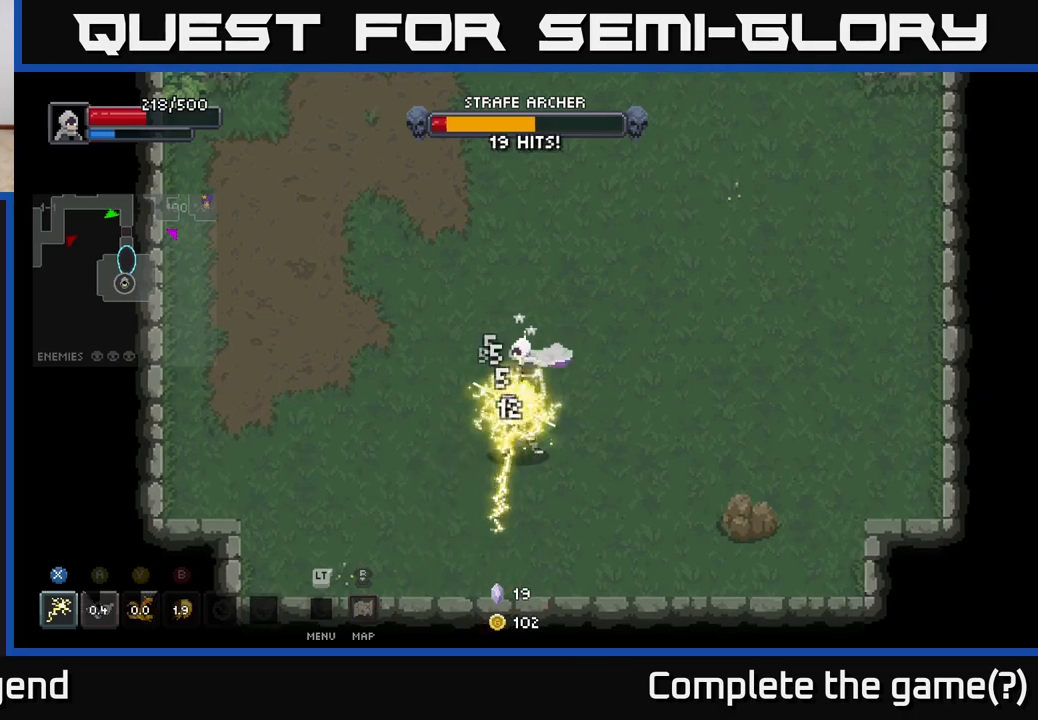
{"buttons": ["X"], "left_stick": "down", "right_stick": "center", "events": [[133, "X", "up"], [317, "X", "down"]]}
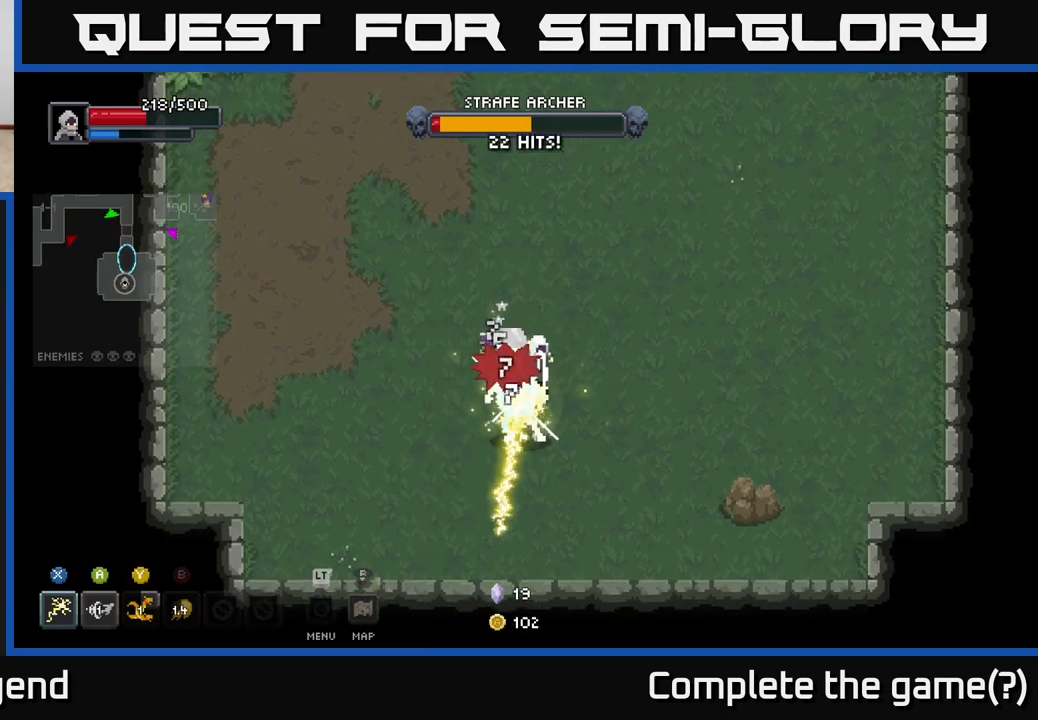
{"buttons": ["X"], "left_stick": "down", "right_stick": "center", "events": [[250, "X", "up"], [433, "X", "down"]]}
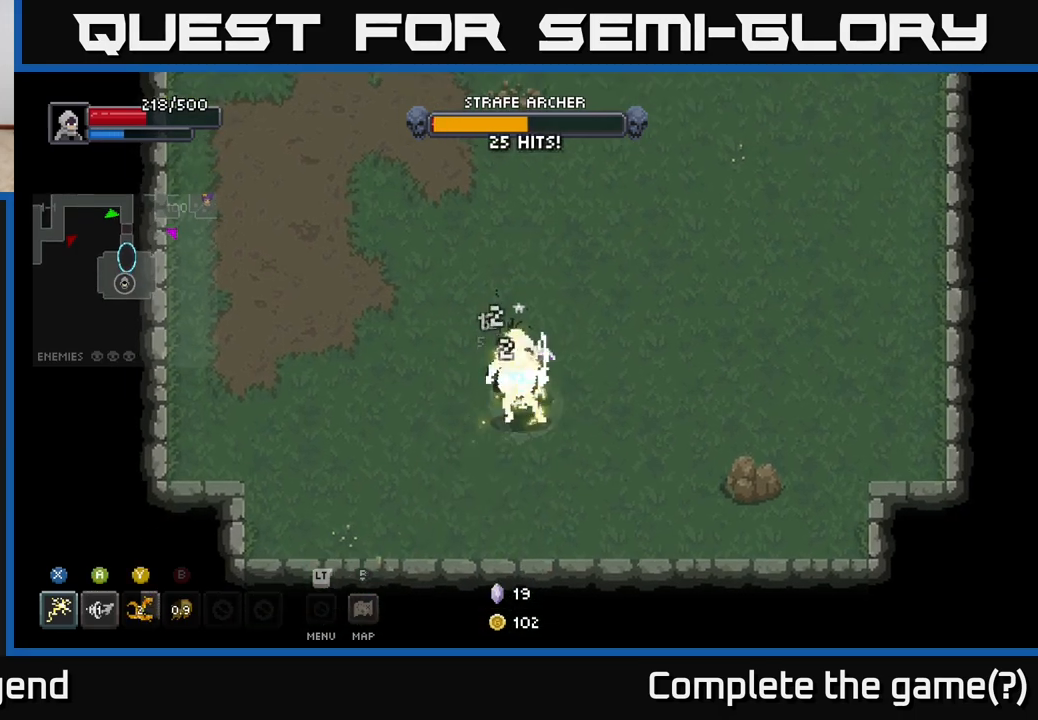
{"buttons": ["X"], "left_stick": "up-left", "right_stick": "center", "events": [[300, "X", "up"], [350, "X", "down"], [467, "left_stick", "up-left"]]}
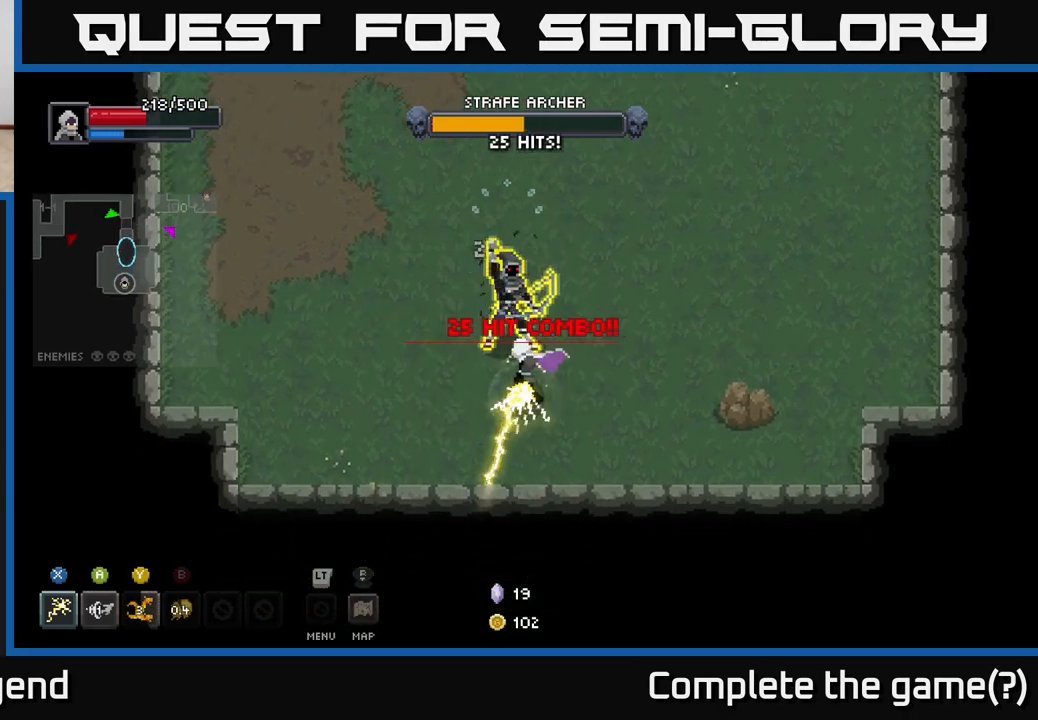
{"buttons": [], "left_stick": "up", "right_stick": "center", "events": [[83, "left_stick", "up"], [150, "X", "up"], [183, "X", "down"], [500, "X", "up"]]}